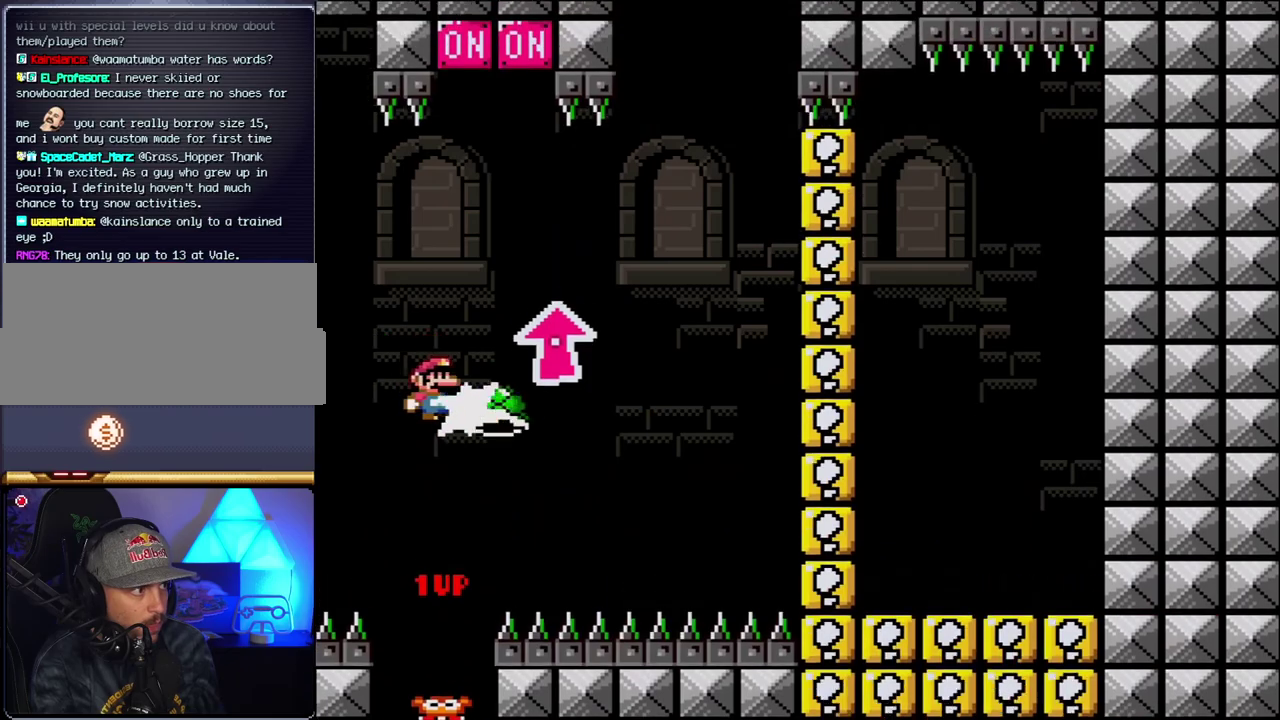
Gameplay with a controller (Nintendo layout); each line is a JSON object with the inputs held at the frame after it. "events" lists button and stick changes between this image and that frame as [ms after this image, input, new state], when the widget could be followed in between. Not read: DPAD_RIGHT L3 R3.
{"buttons": ["B", "Y", "DPAD_LEFT"], "events": [[33, "Y", "up"], [150, "Y", "down"], [500, "DPAD_LEFT", "down"]]}
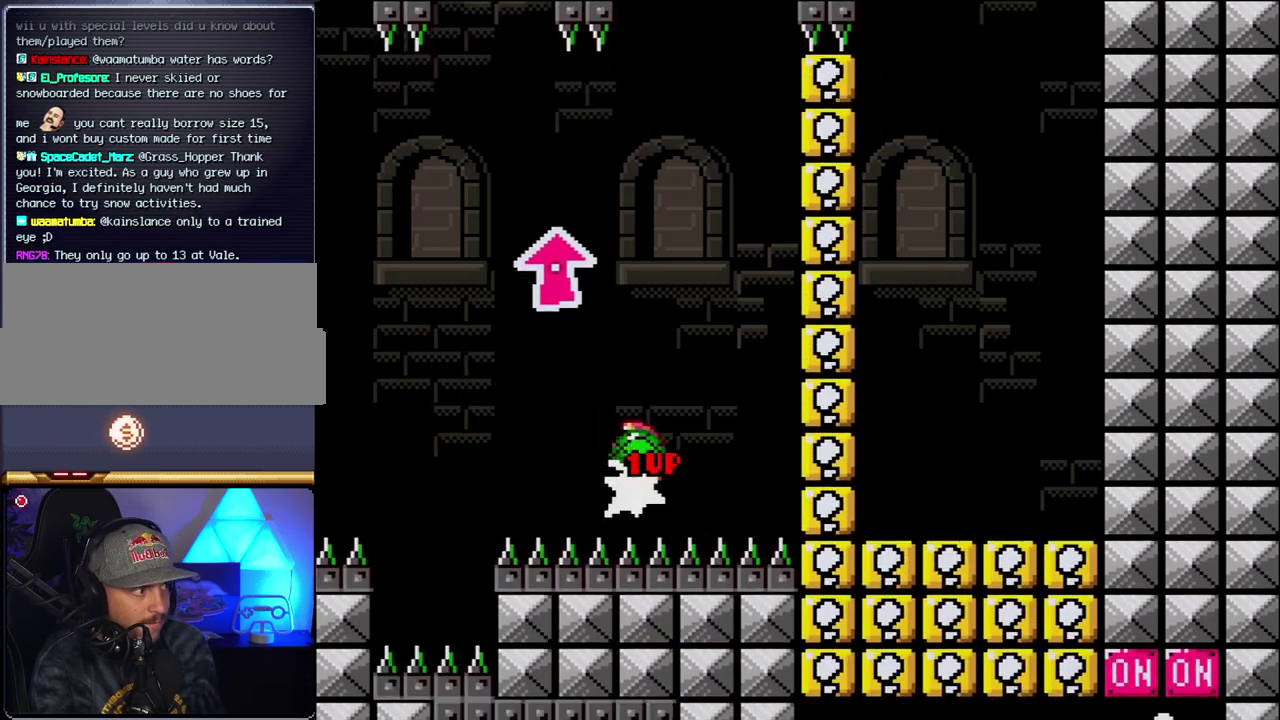
{"buttons": ["B"], "events": [[317, "DPAD_LEFT", "up"], [467, "Y", "up"]]}
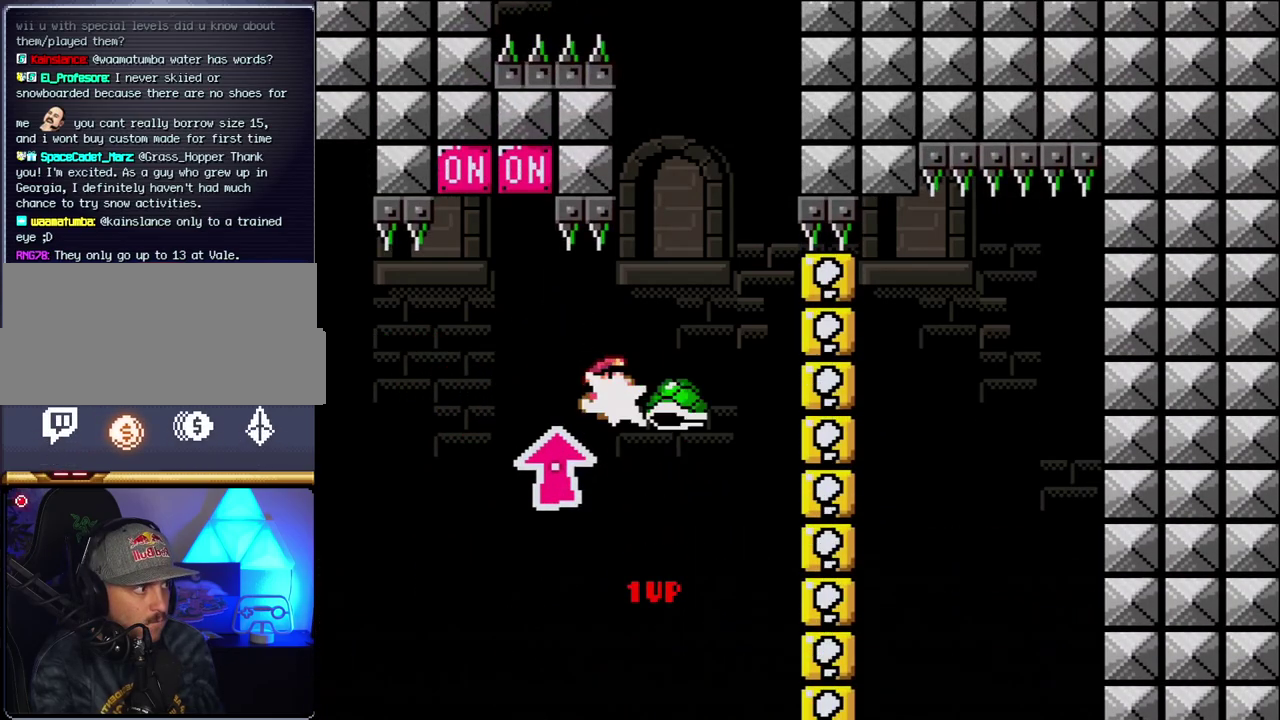
{"buttons": ["B", "Y", "DPAD_LEFT"], "events": [[100, "Y", "down"], [333, "DPAD_LEFT", "down"]]}
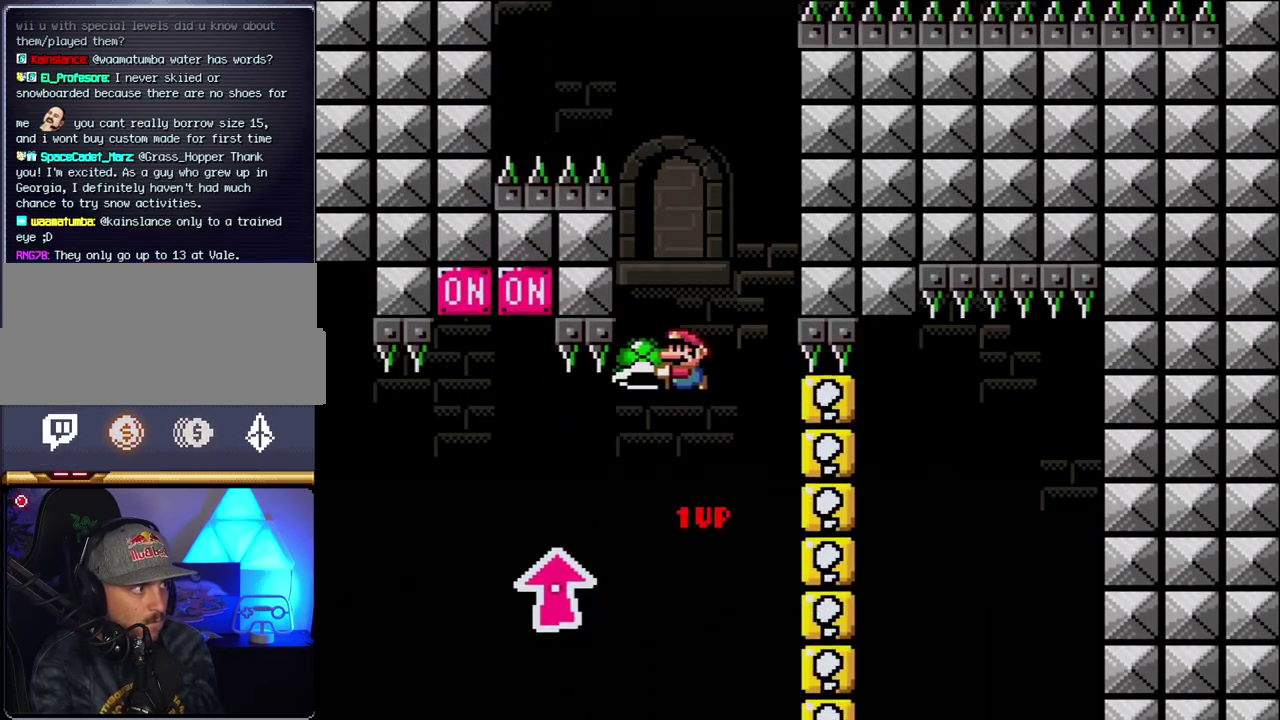
{"buttons": ["B", "Y"], "events": [[150, "DPAD_LEFT", "up"], [250, "Y", "up"], [350, "Y", "down"]]}
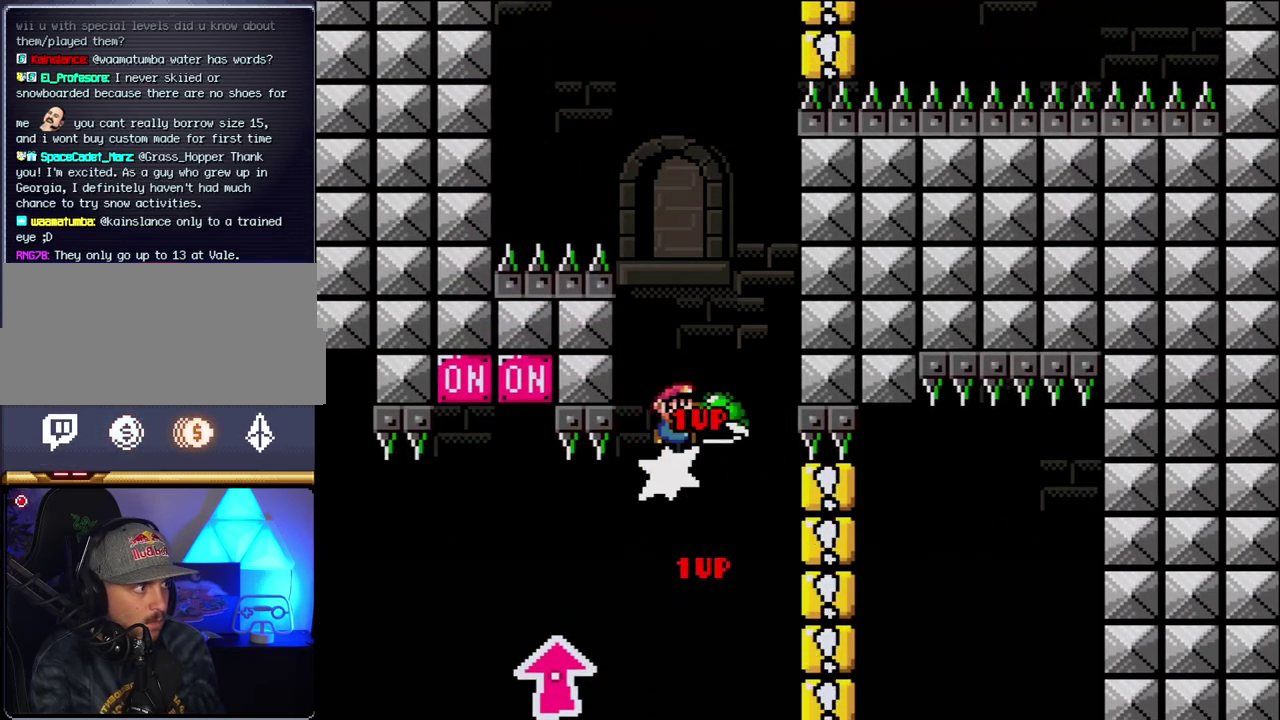
{"buttons": ["B"], "events": [[100, "DPAD_LEFT", "down"], [250, "DPAD_LEFT", "up"], [317, "DPAD_LEFT", "down"], [433, "Y", "up"], [500, "DPAD_LEFT", "up"]]}
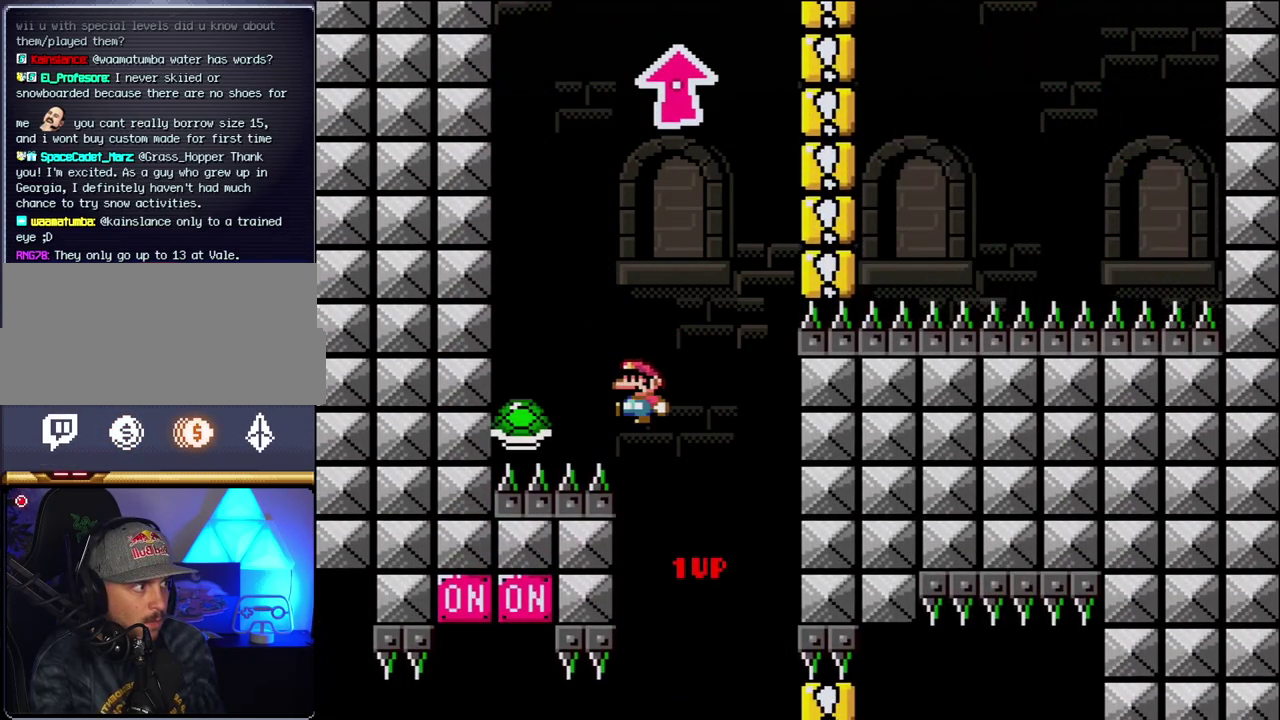
{"buttons": ["B", "Y", "DPAD_LEFT"], "events": [[67, "Y", "down"], [433, "DPAD_LEFT", "down"]]}
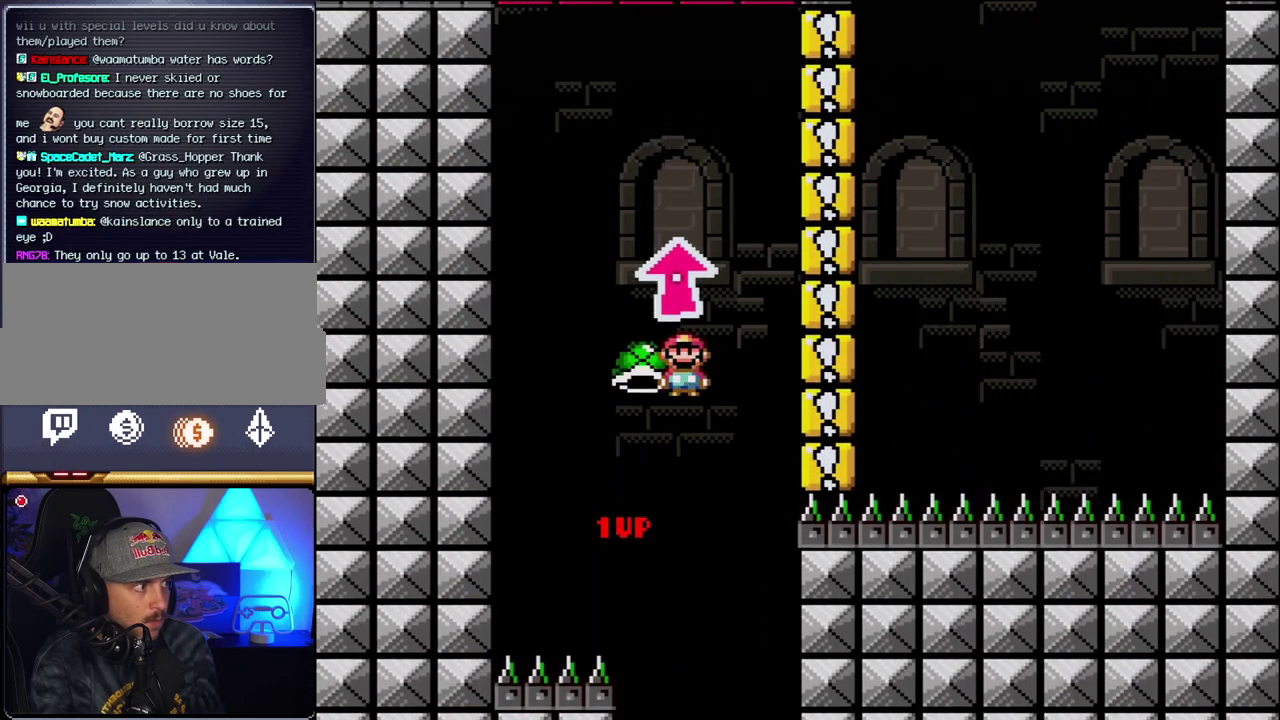
{"buttons": ["B", "Y", "DPAD_UP"], "events": [[33, "DPAD_LEFT", "up"], [150, "Y", "up"], [250, "Y", "down"], [500, "DPAD_UP", "down"]]}
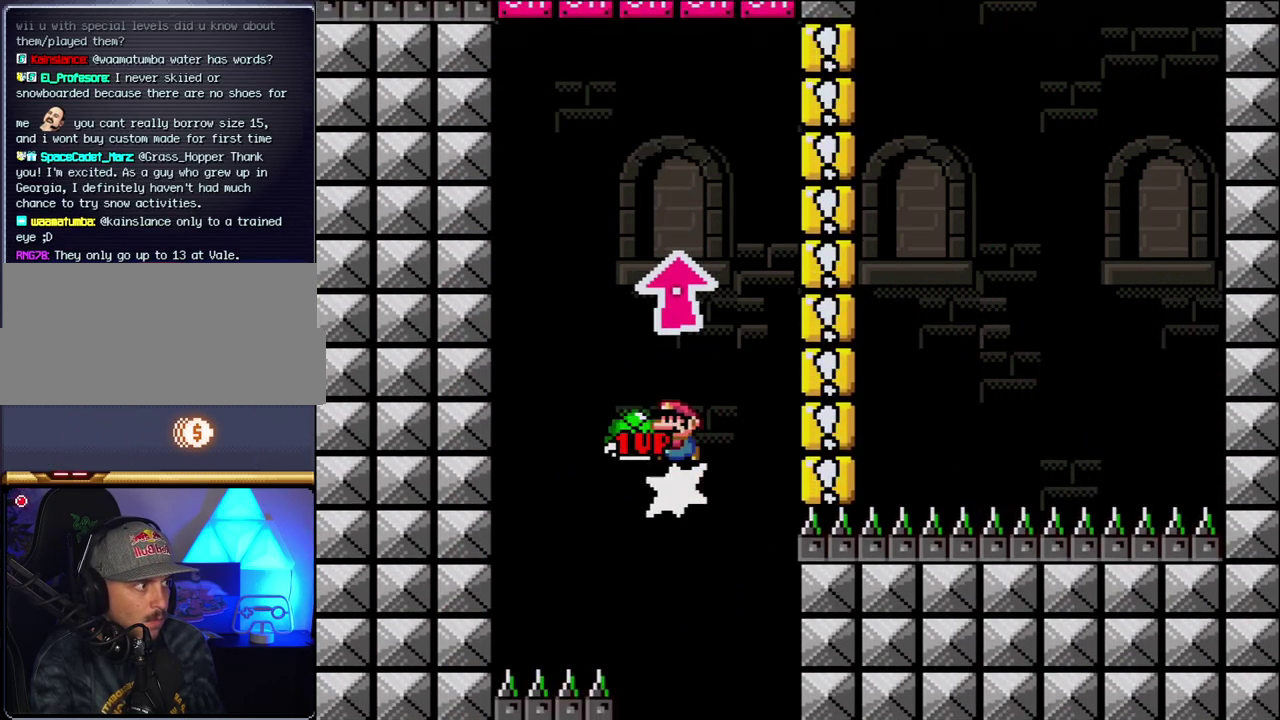
{"buttons": ["B", "DPAD_LEFT"], "events": [[283, "Y", "up"], [400, "DPAD_UP", "up"], [467, "DPAD_LEFT", "down"]]}
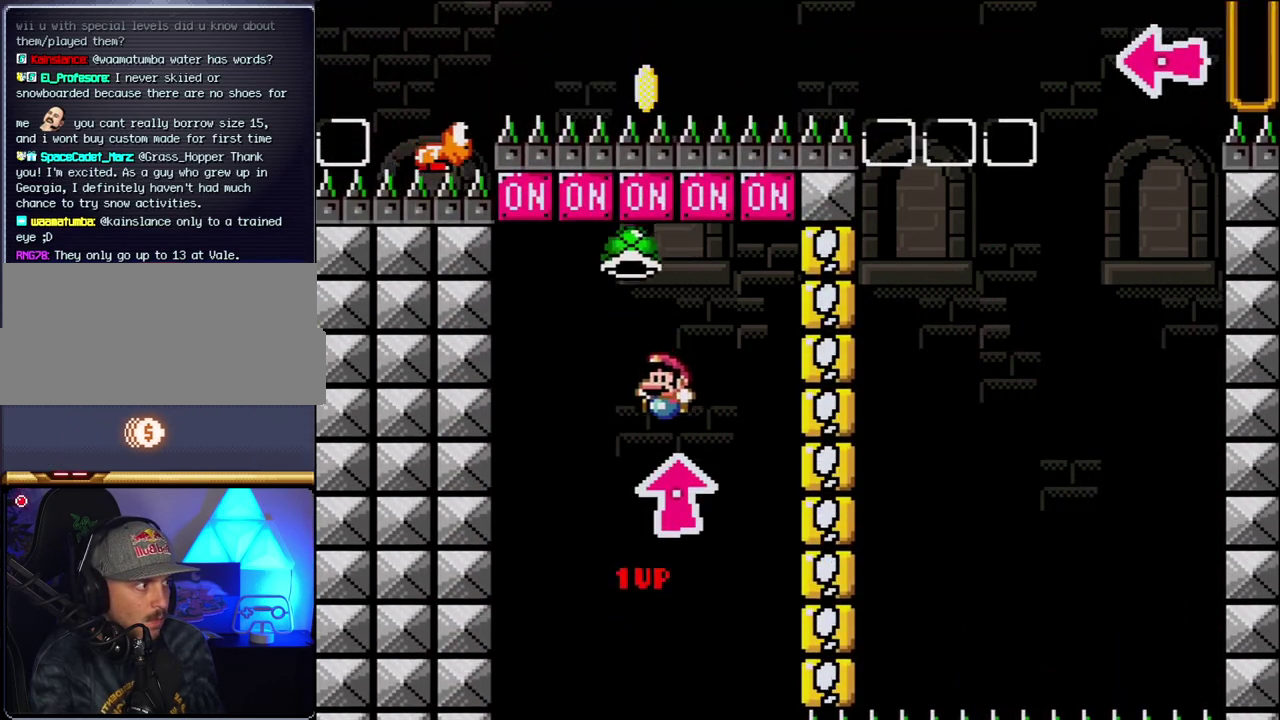
{"buttons": [], "events": [[67, "DPAD_LEFT", "up"], [400, "DPAD_LEFT", "down"], [433, "B", "up"], [500, "DPAD_LEFT", "up"]]}
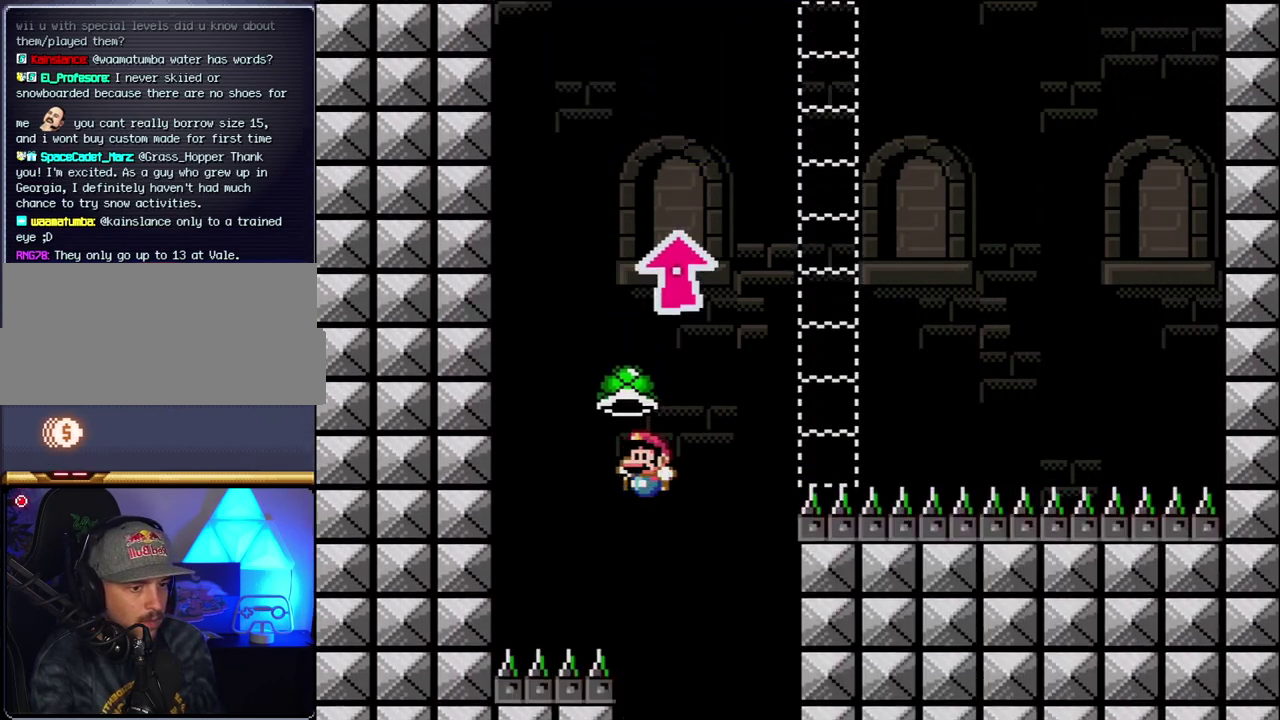
{"buttons": [], "events": []}
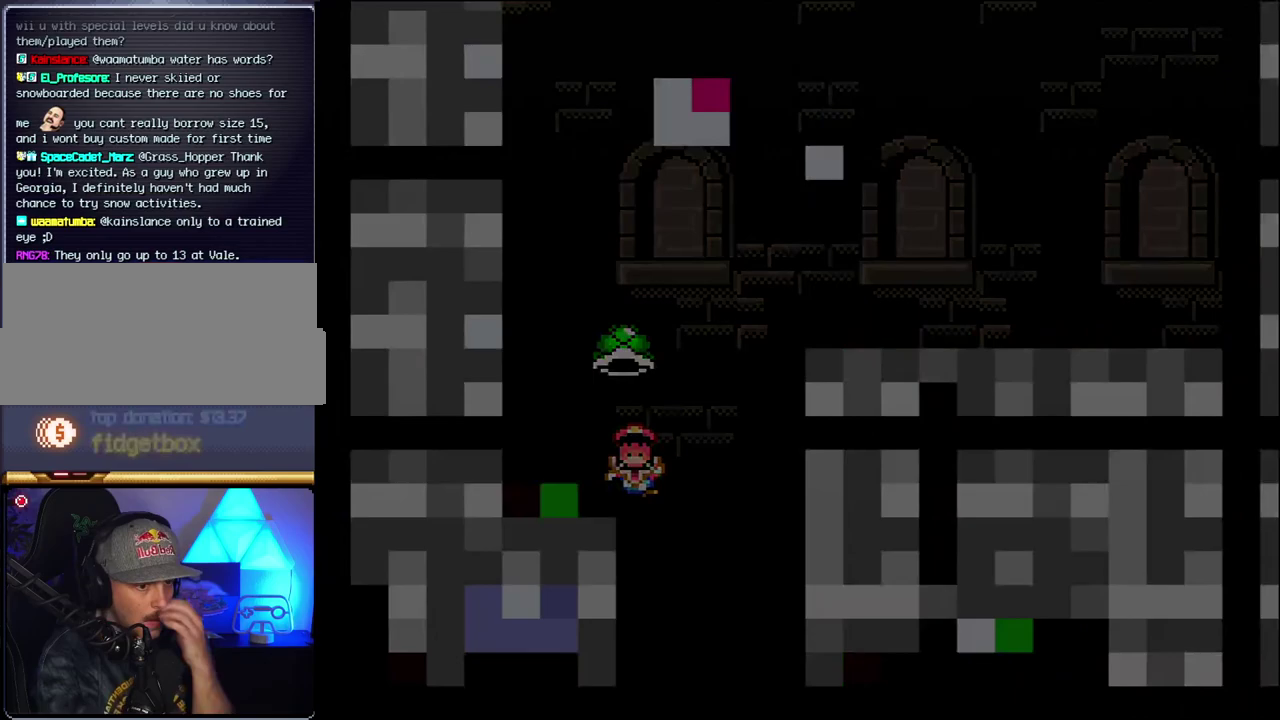
{"buttons": [], "events": []}
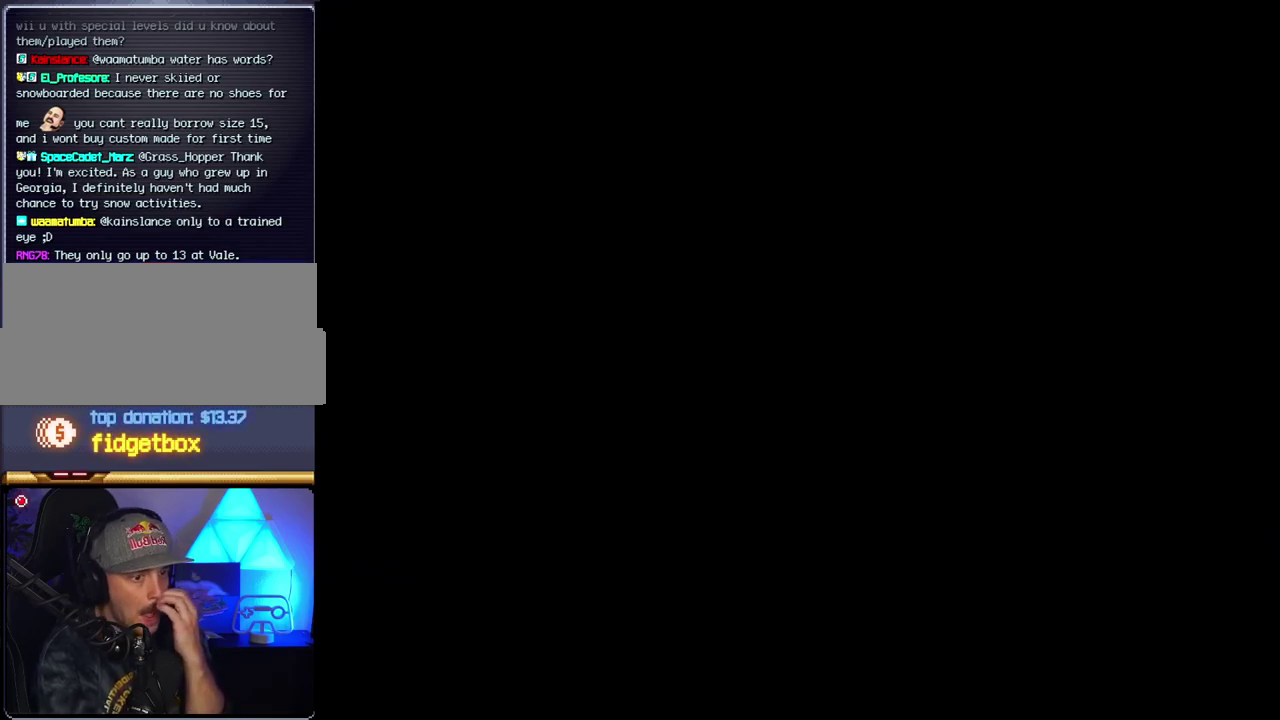
{"buttons": [], "events": []}
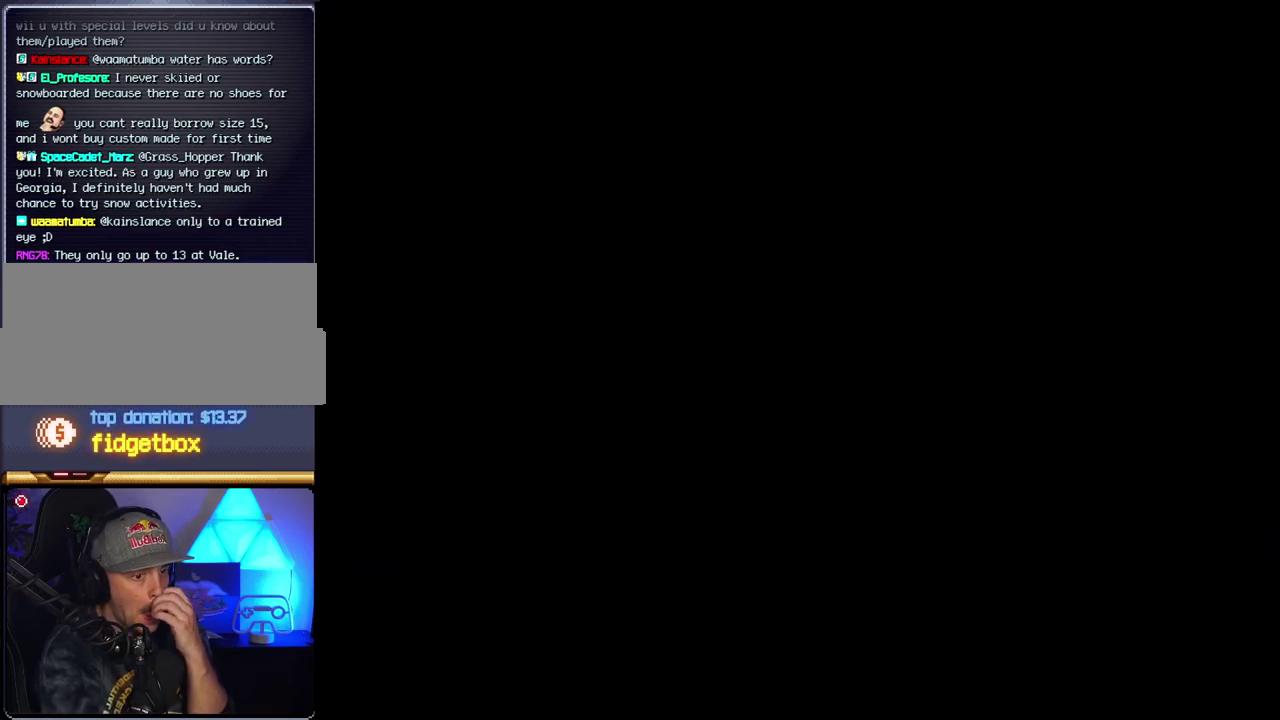
{"buttons": [], "events": []}
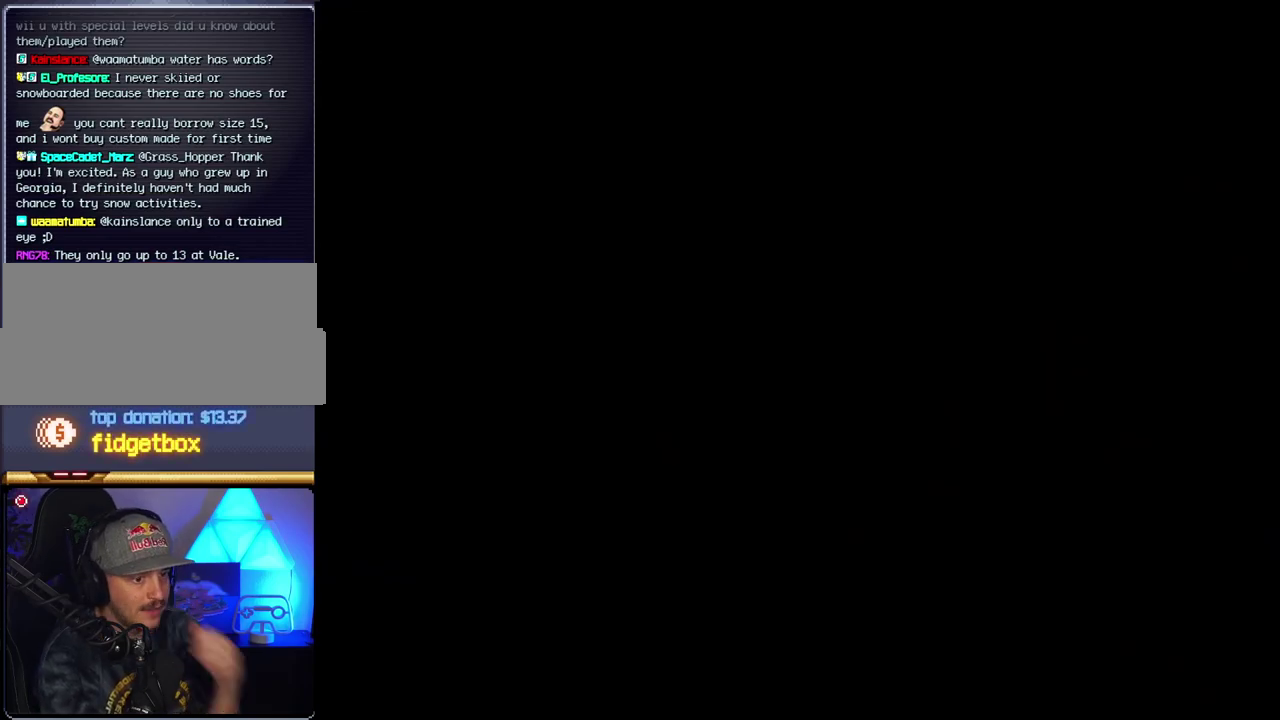
{"buttons": ["B"], "events": [[433, "B", "down"]]}
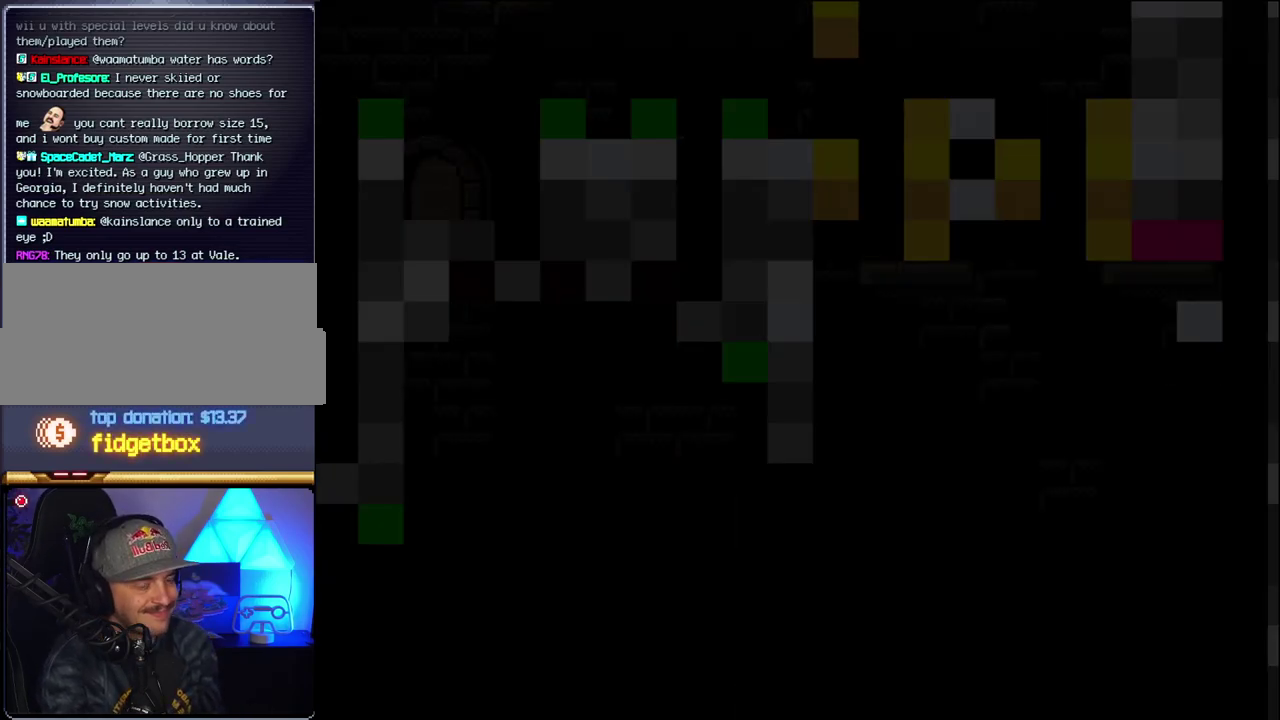
{"buttons": ["B"], "events": []}
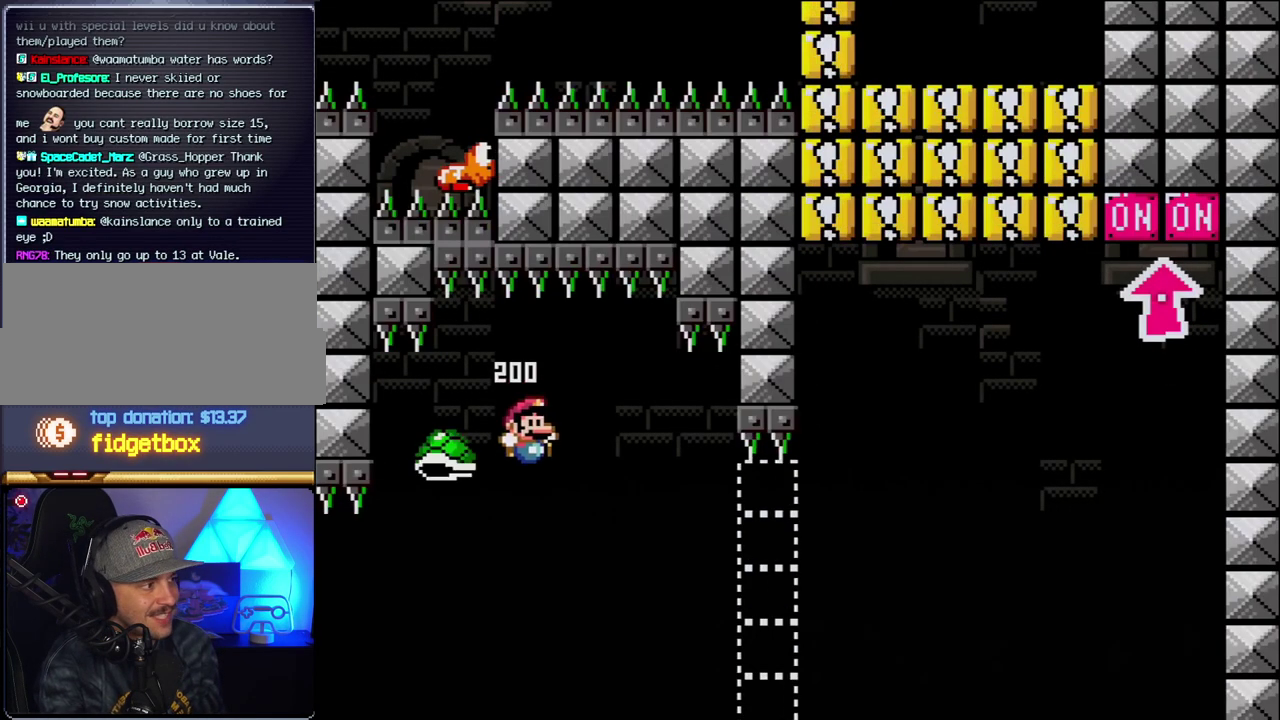
{"buttons": ["B", "Y"], "events": [[150, "Y", "down"]]}
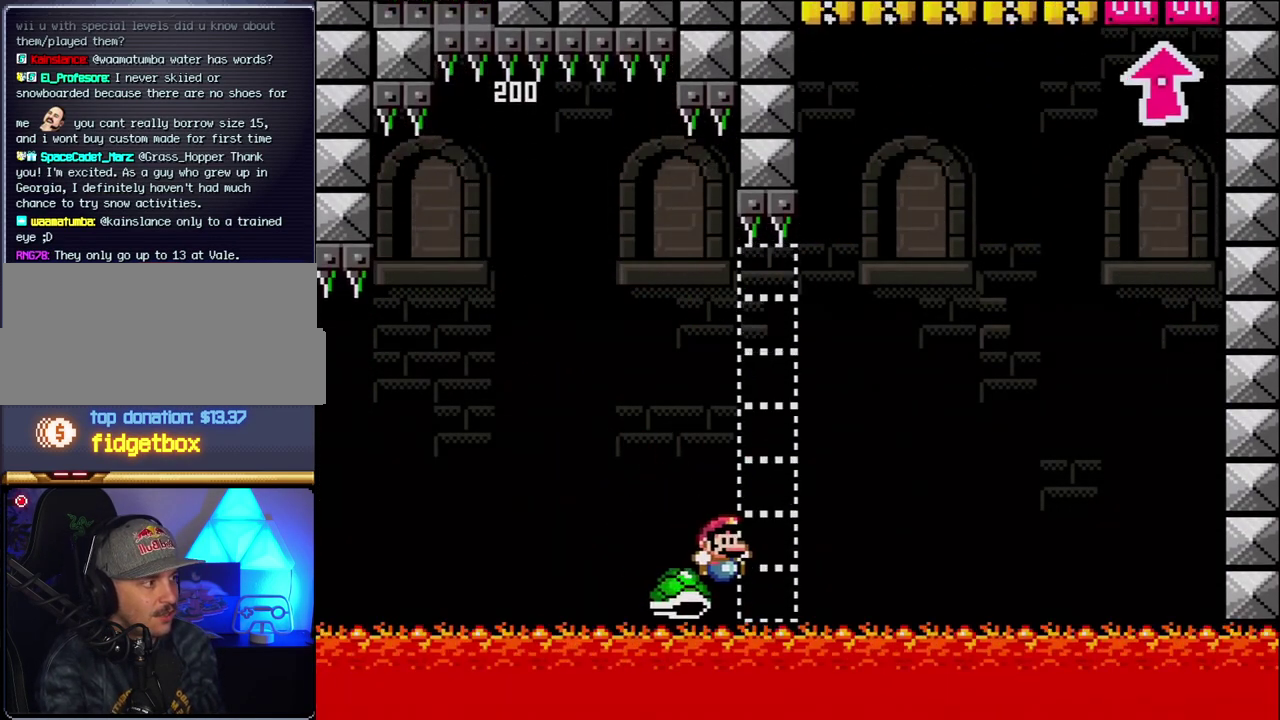
{"buttons": ["B", "Y"], "events": []}
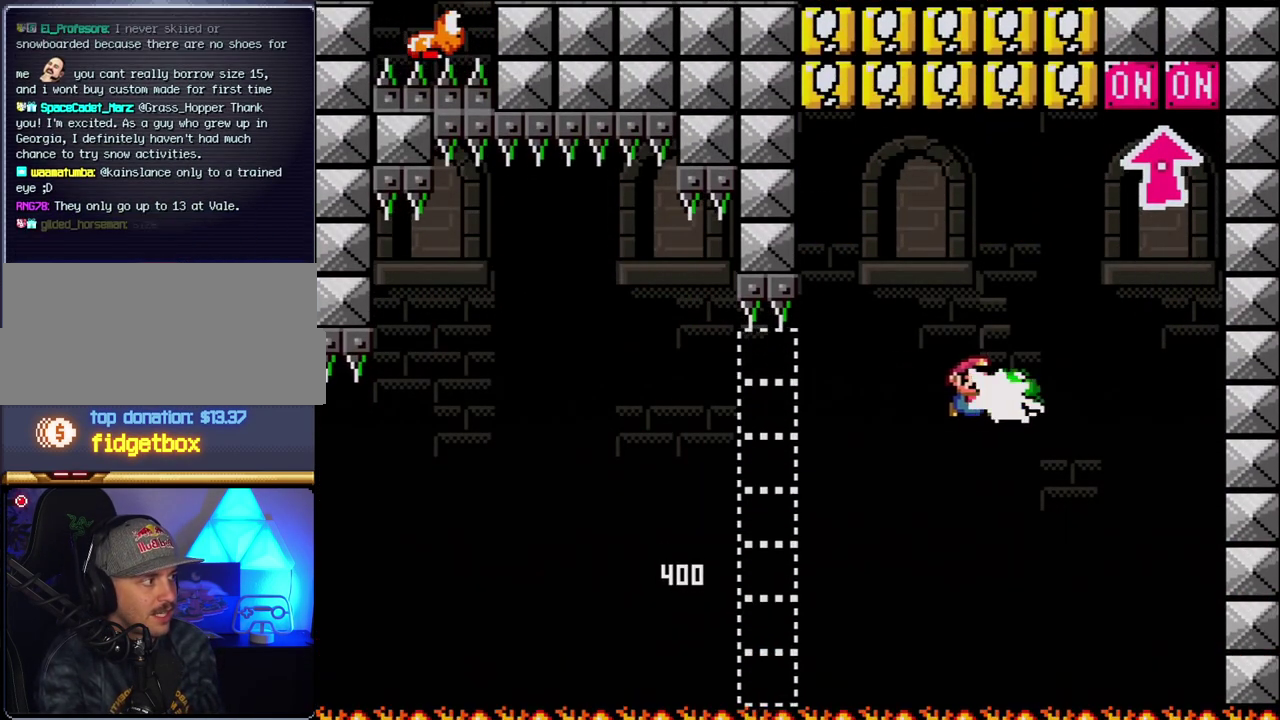
{"buttons": ["B", "Y", "DPAD_UP"], "events": [[33, "Y", "up"], [167, "Y", "down"], [217, "DPAD_LEFT", "down"], [400, "DPAD_LEFT", "up"], [500, "DPAD_UP", "down"]]}
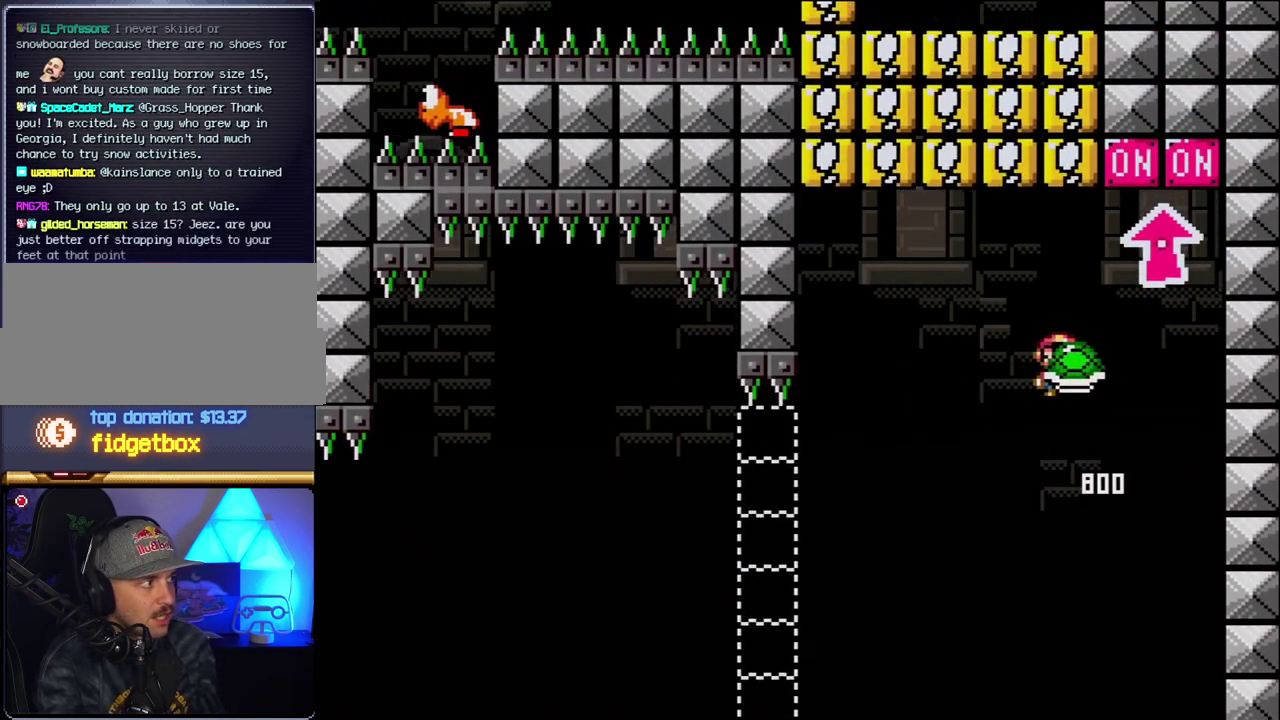
{"buttons": ["B", "Y", "DPAD_LEFT"], "events": [[100, "Y", "up"], [217, "DPAD_UP", "up"], [250, "DPAD_LEFT", "down"], [383, "B", "up"], [500, "B", "down"], [500, "Y", "down"]]}
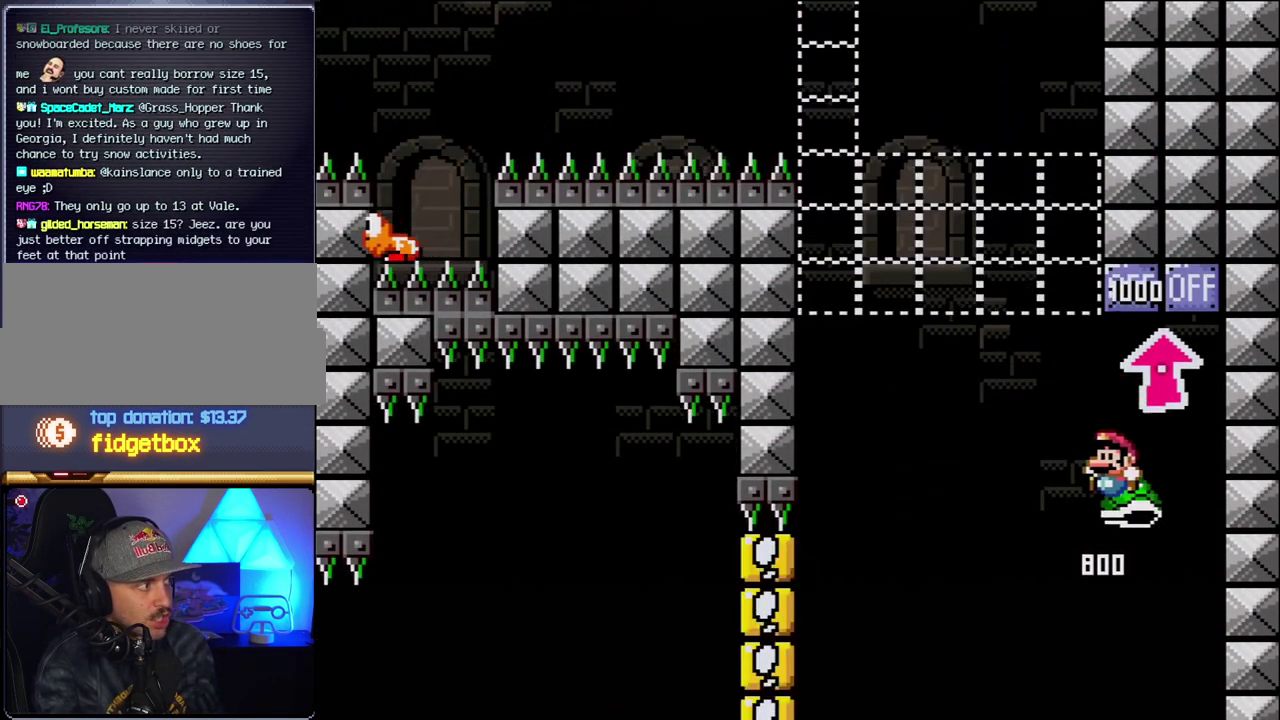
{"buttons": ["B", "Y", "DPAD_LEFT"], "events": [[250, "DPAD_LEFT", "up"], [433, "DPAD_LEFT", "down"]]}
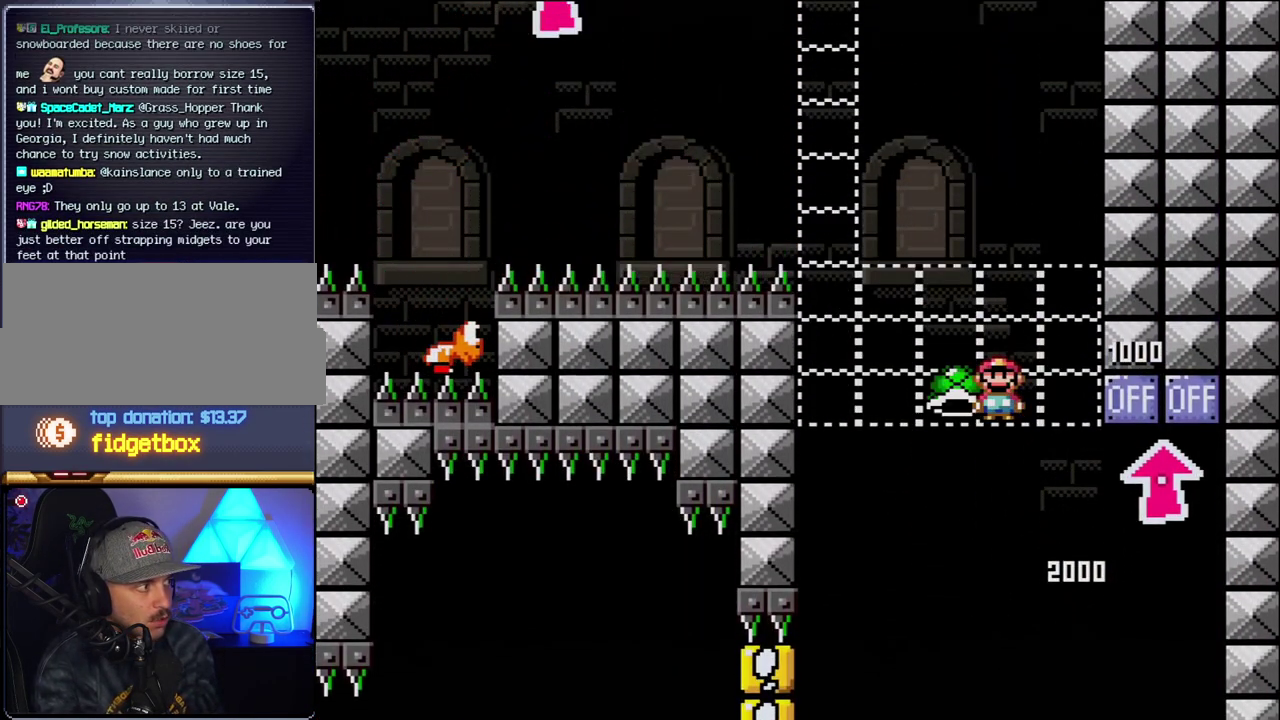
{"buttons": ["B", "Y"], "events": [[67, "DPAD_LEFT", "up"], [67, "Y", "up"], [217, "Y", "down"], [250, "DPAD_LEFT", "down"], [467, "DPAD_LEFT", "up"]]}
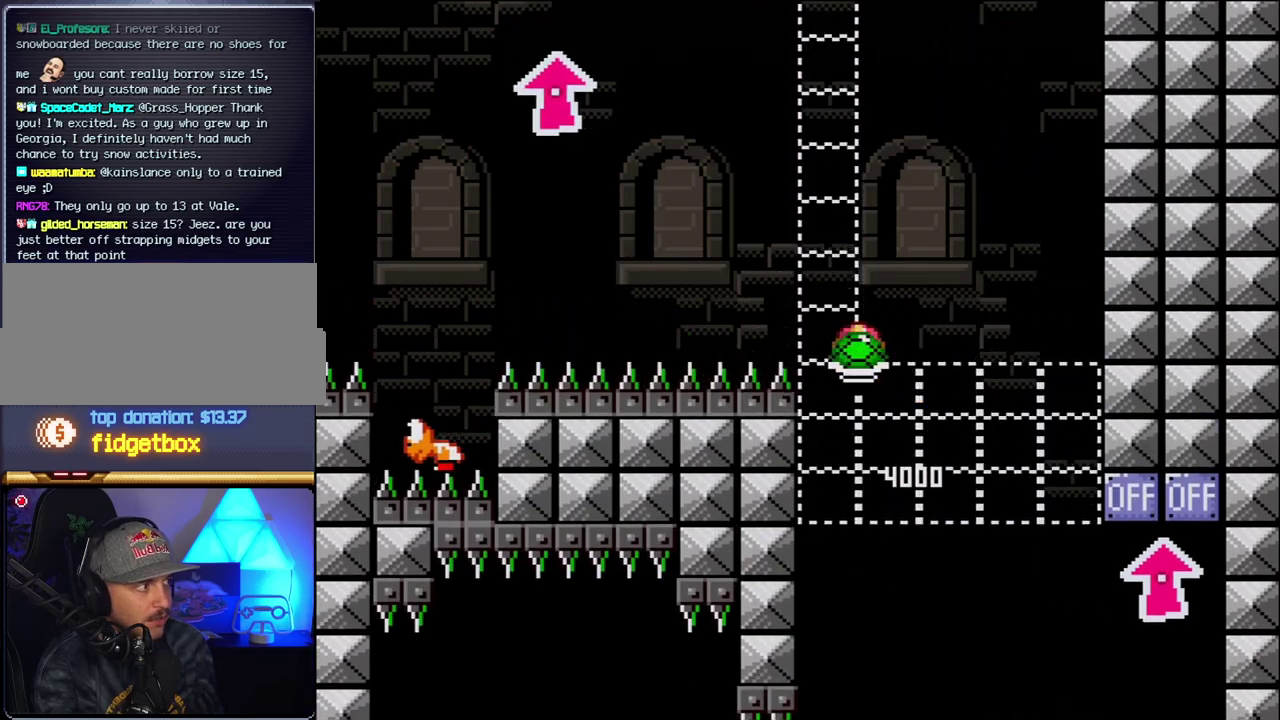
{"buttons": ["B", "Y"], "events": [[317, "Y", "up"], [433, "Y", "down"]]}
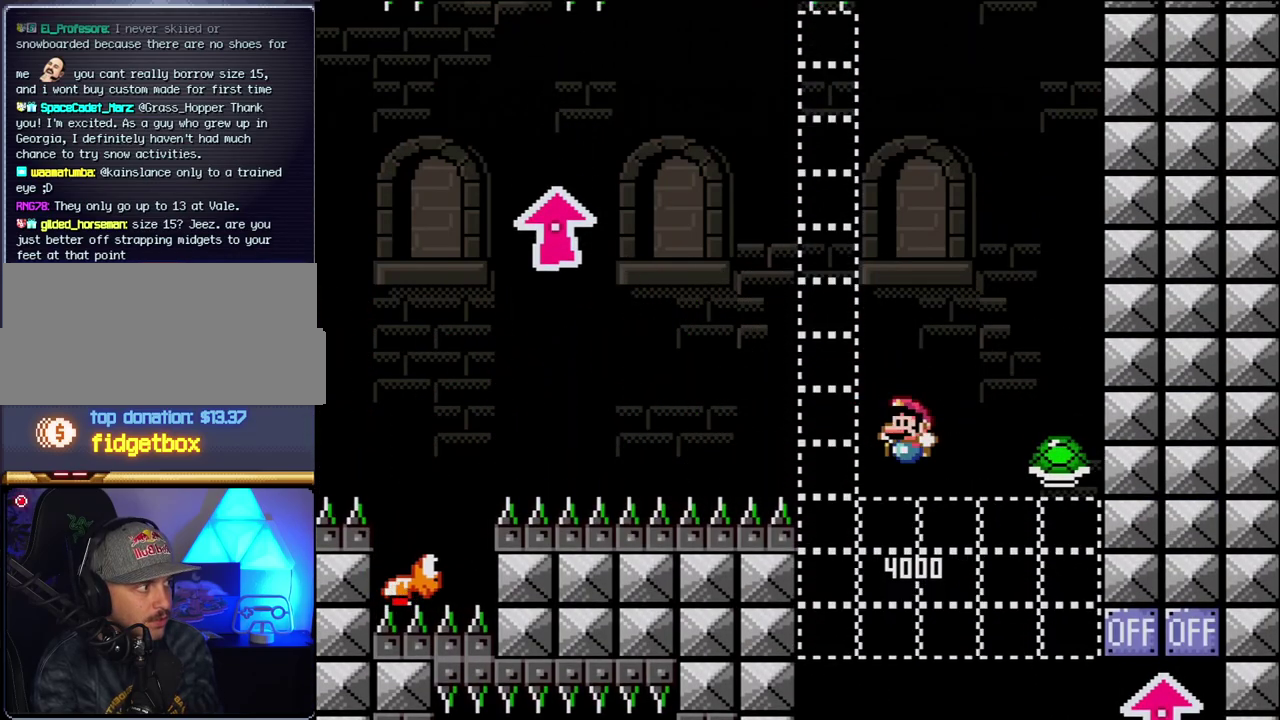
{"buttons": ["B", "Y"], "events": [[33, "DPAD_LEFT", "down"], [367, "DPAD_LEFT", "up"]]}
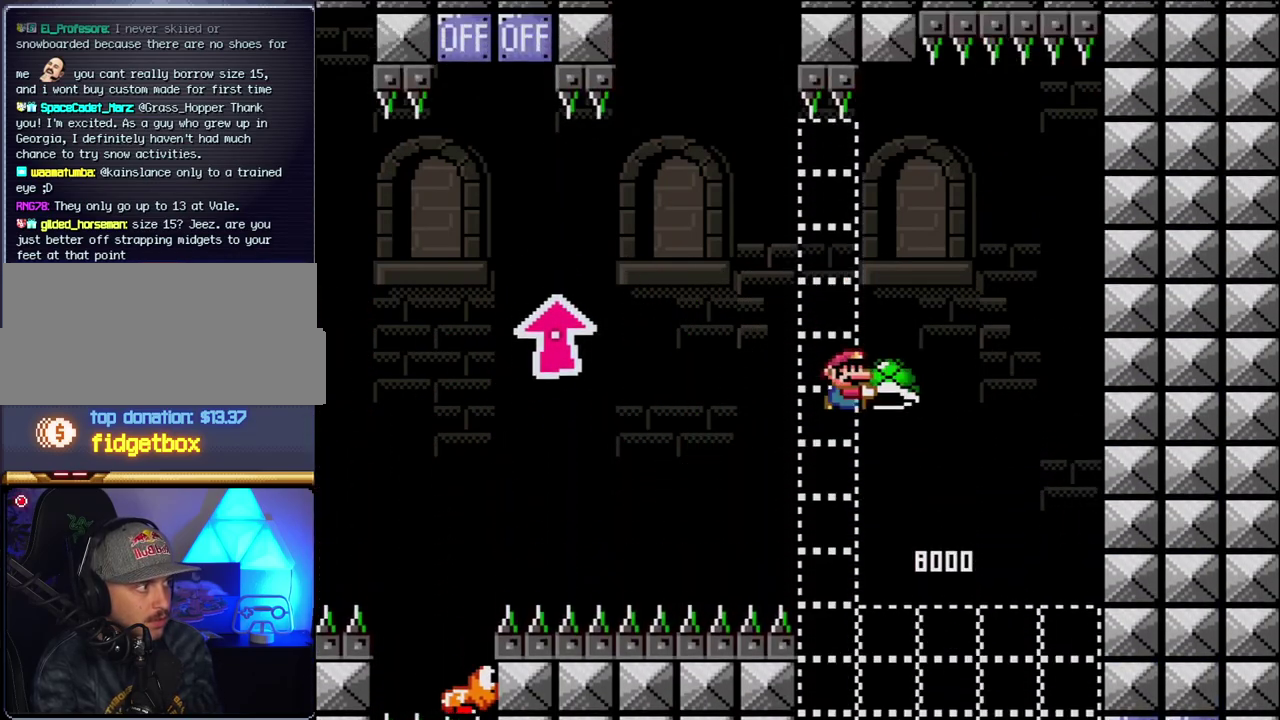
{"buttons": ["B", "Y", "DPAD_LEFT"], "events": [[150, "Y", "up"], [283, "Y", "down"], [433, "DPAD_LEFT", "down"]]}
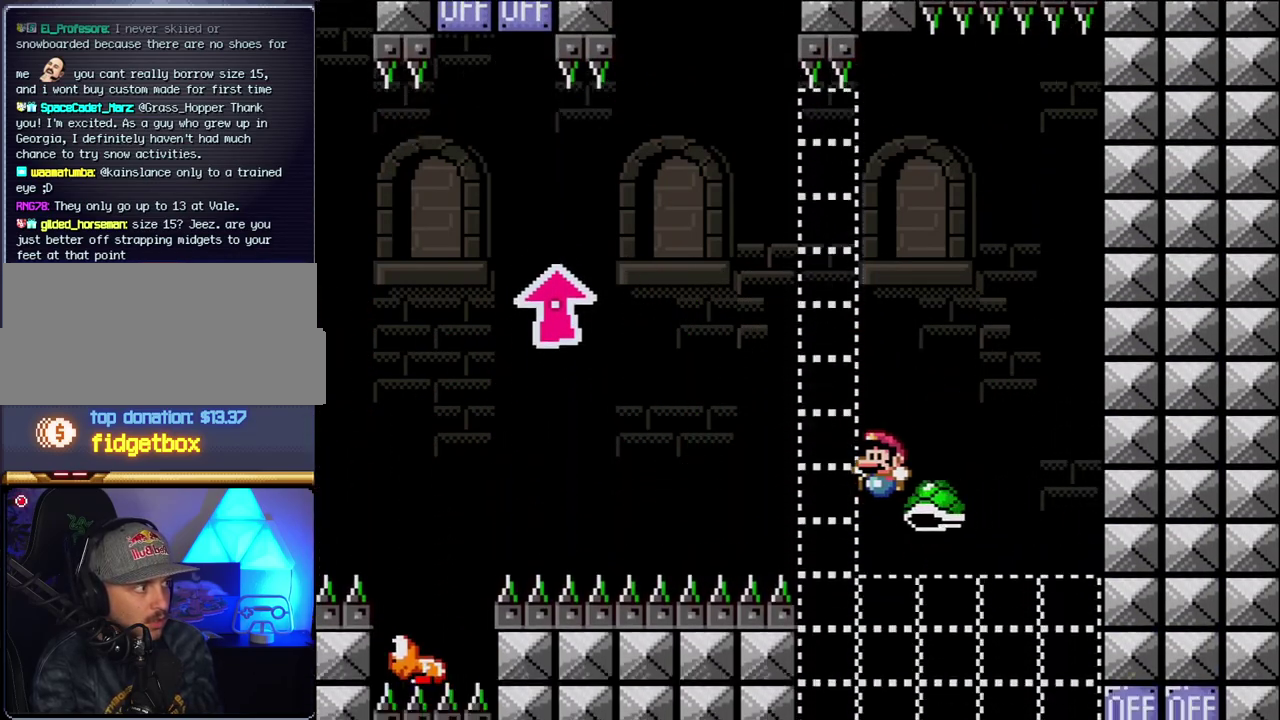
{"buttons": ["B", "Y", "DPAD_UP", "DPAD_LEFT"], "events": [[67, "DPAD_UP", "down"]]}
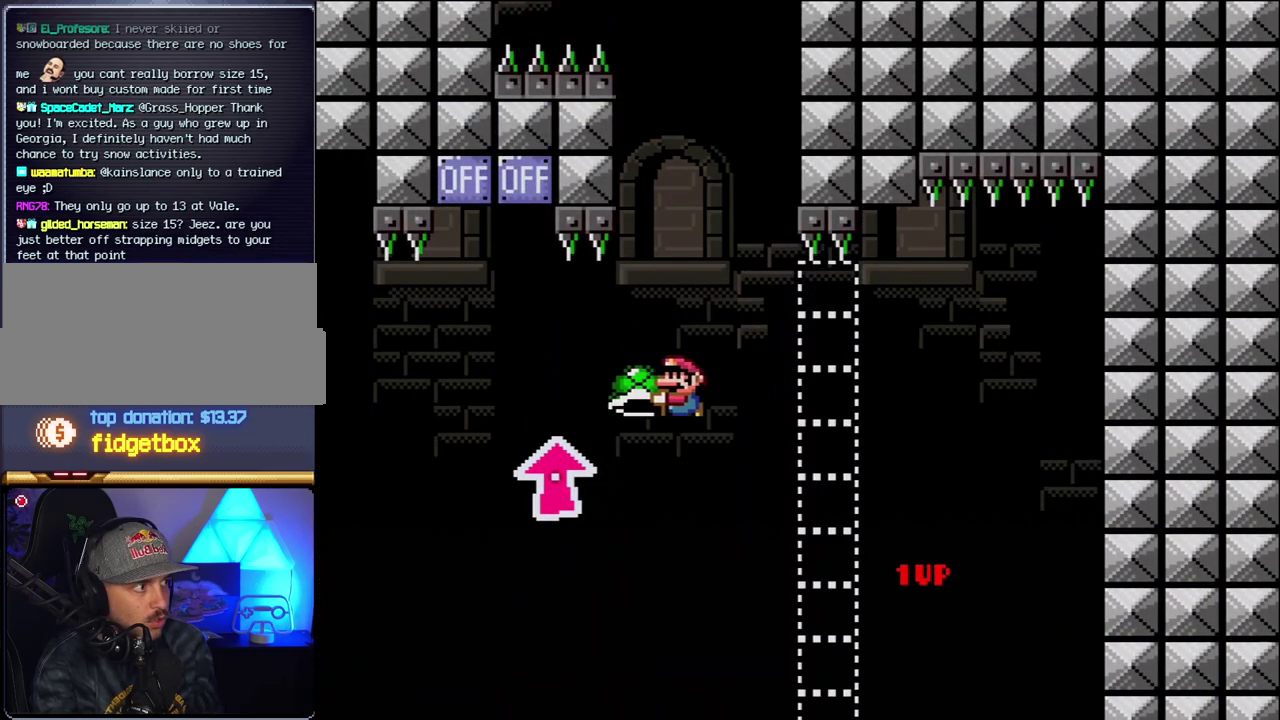
{"buttons": ["B", "Y"], "events": [[283, "Y", "up"], [367, "Y", "down"], [467, "DPAD_LEFT", "up"], [467, "DPAD_UP", "up"]]}
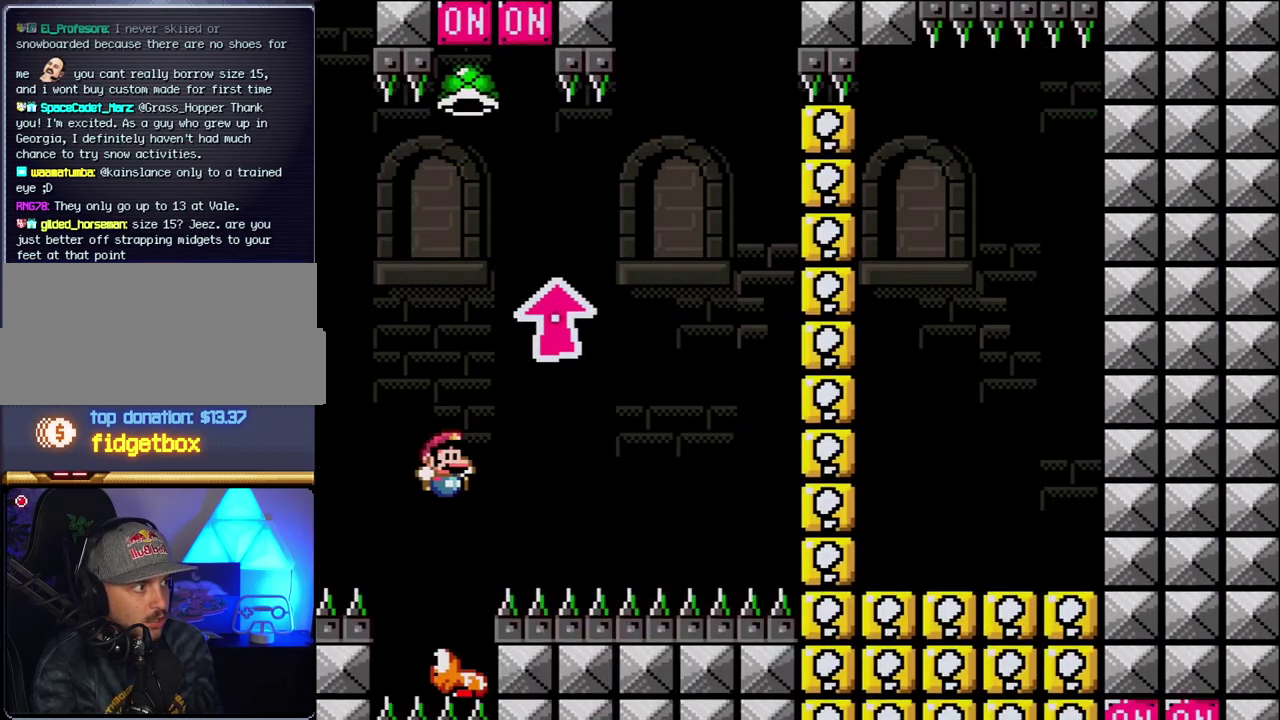
{"buttons": ["B", "Y"], "events": [[117, "DPAD_LEFT", "down"], [317, "DPAD_LEFT", "up"]]}
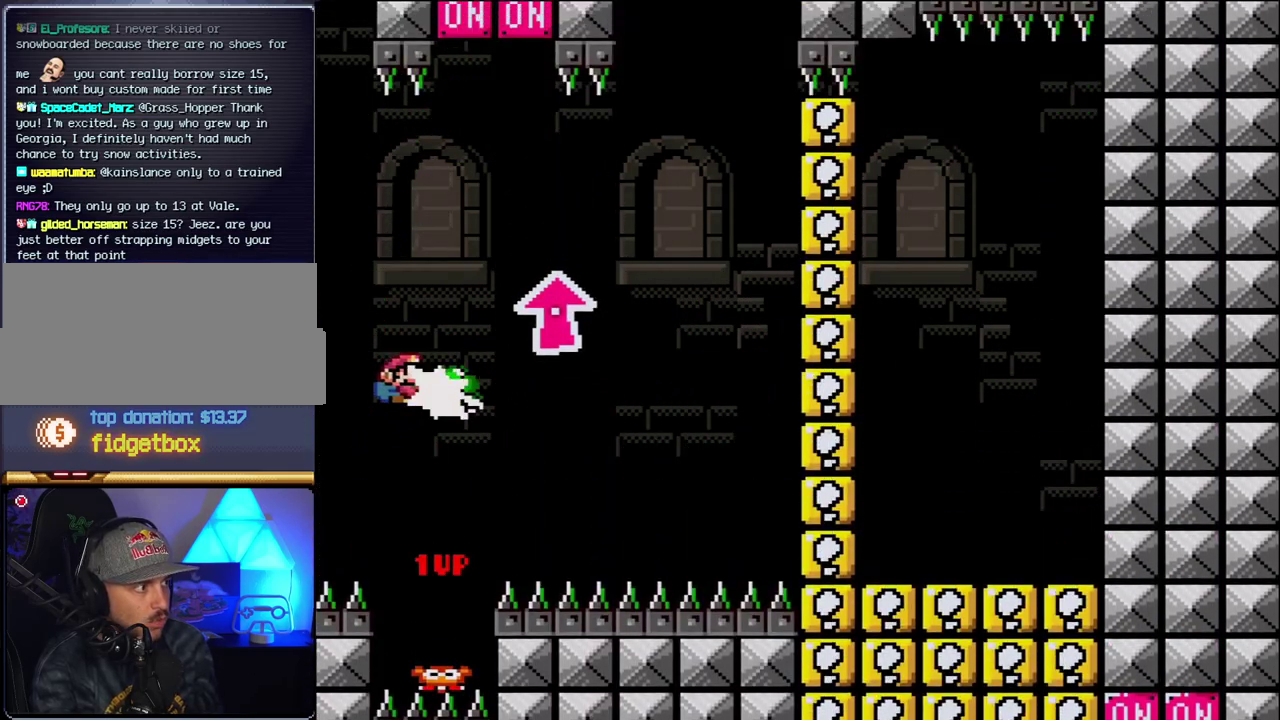
{"buttons": ["B", "Y"], "events": [[33, "Y", "up"], [150, "Y", "down"], [283, "B", "up"], [400, "B", "down"]]}